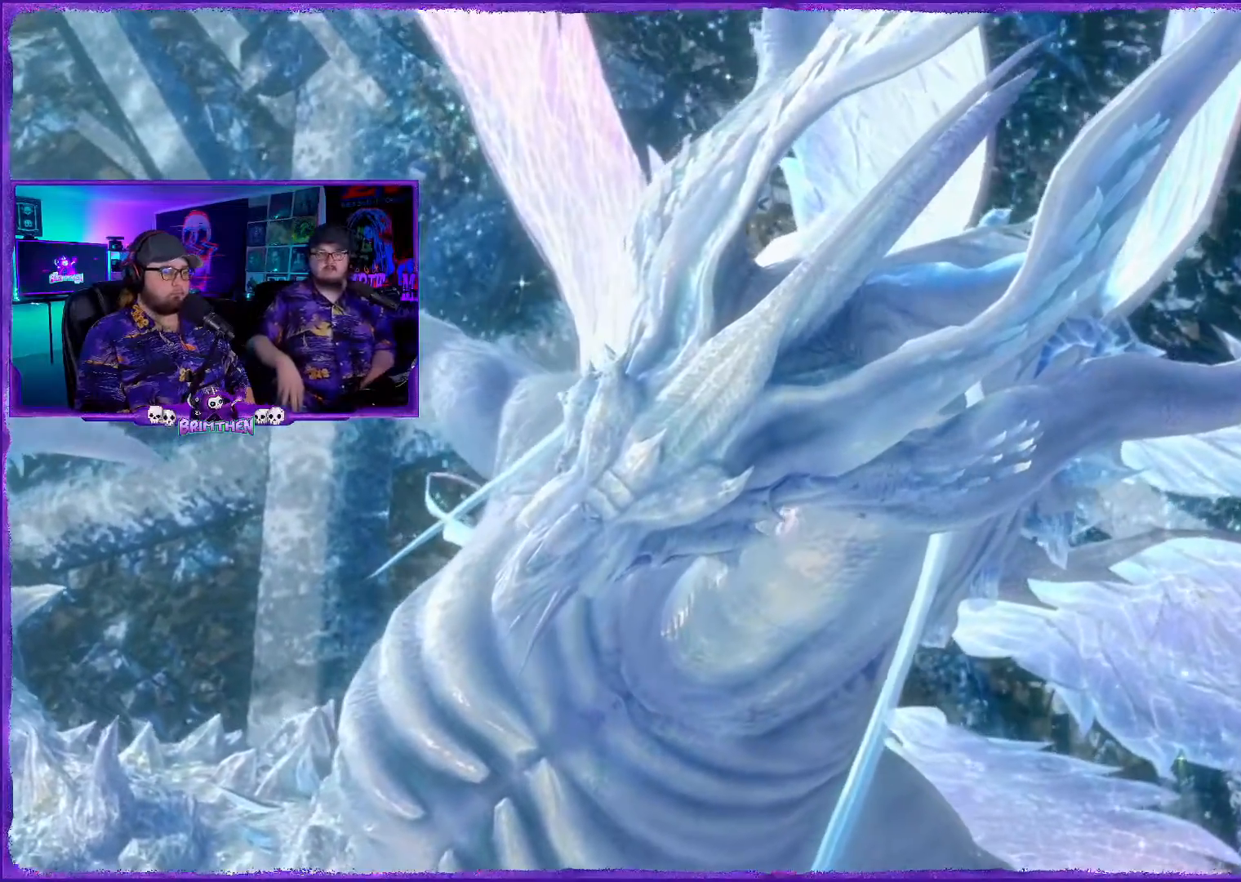
Gameplay with a controller (PlayStation layout); each line is a JSON object with the inputs held at the frame after it. "events" lists button and stick changes between this image and that frame as [ms after this image, input, new state], when the widget could be followed in between.
{"buttons": [], "left_stick": "center", "right_stick": "center", "events": [[301, "right_stick", "up-right"], [367, "right_stick", "center"]]}
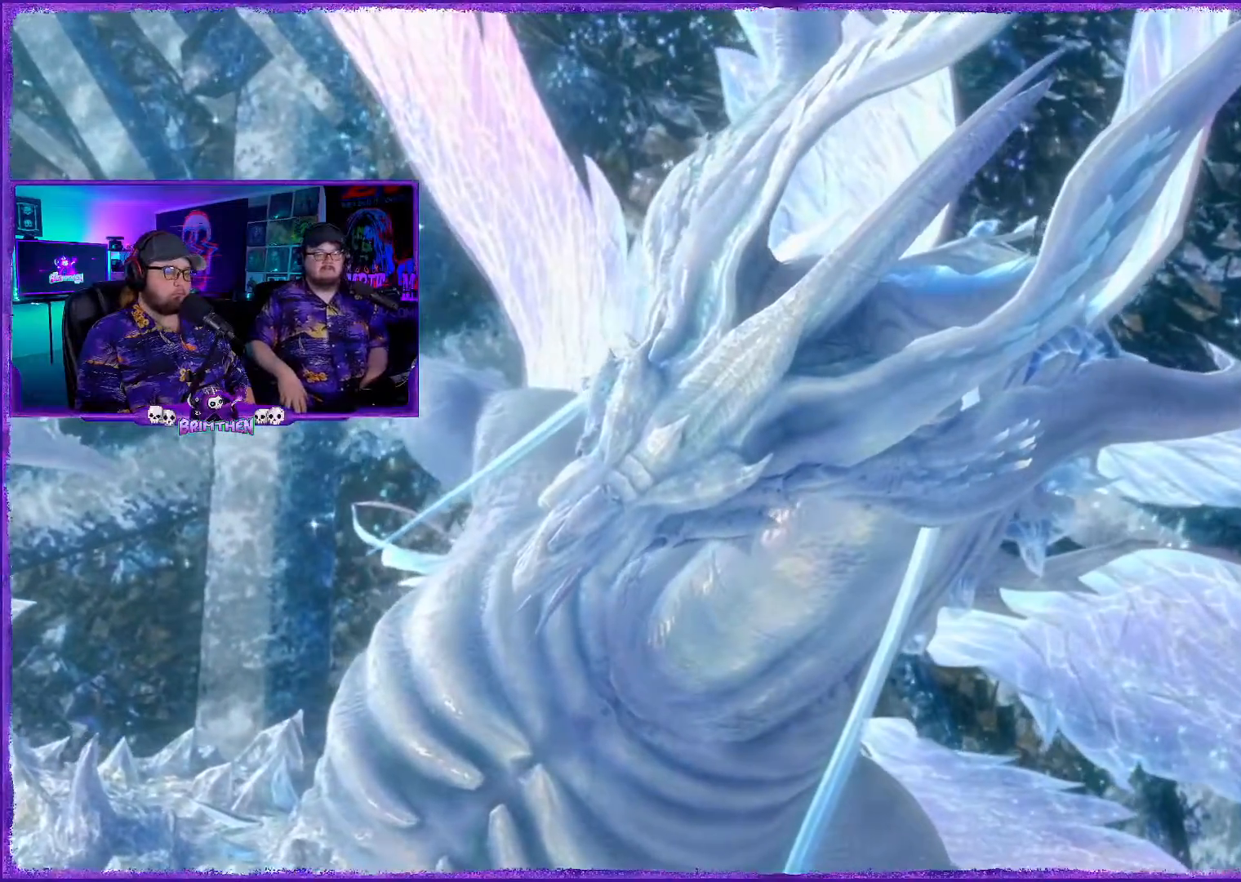
{"buttons": [], "left_stick": "center", "right_stick": "center", "events": [[17, "right_stick", "up-right"], [50, "R1", "down"], [84, "right_stick", "center"], [200, "right_stick", "up-right"], [217, "R1", "up"], [467, "right_stick", "center"]]}
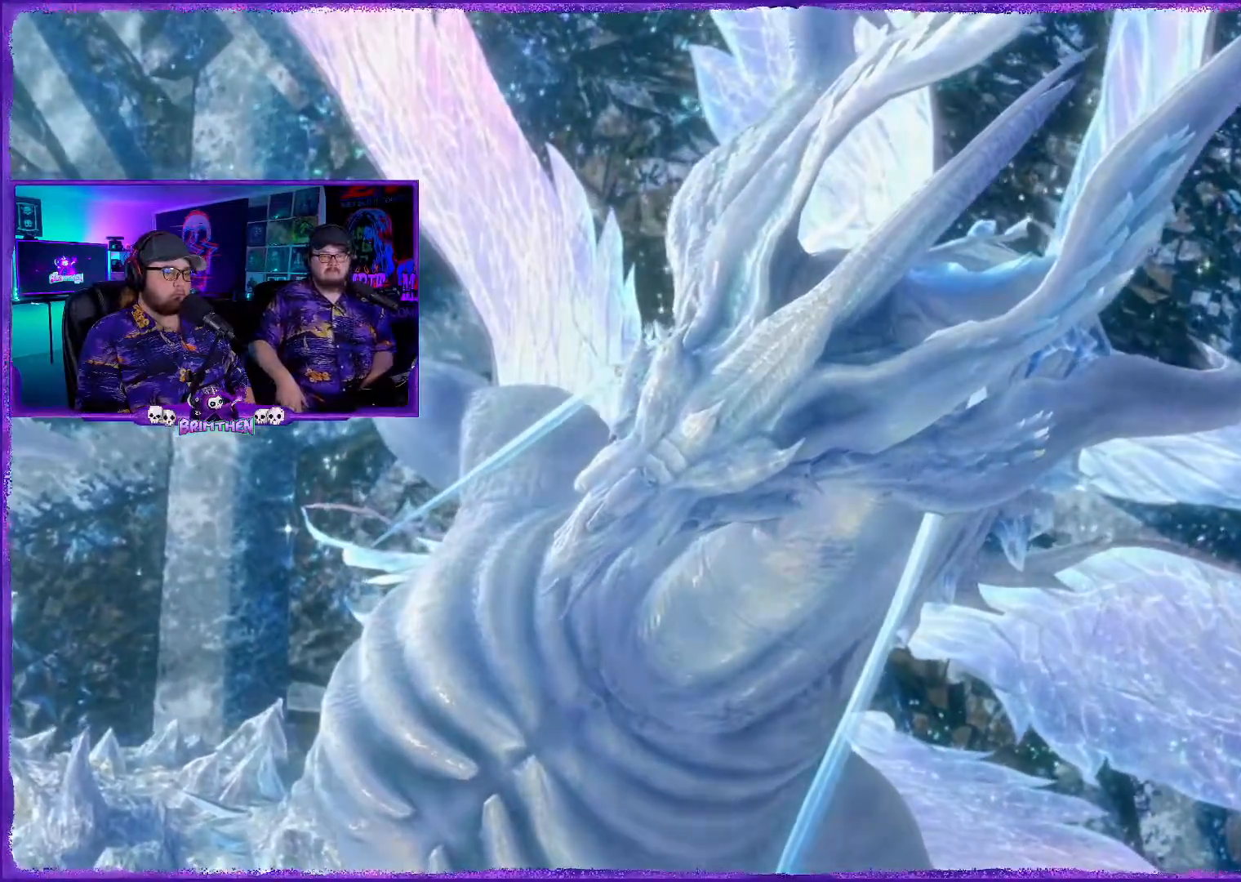
{"buttons": [], "left_stick": "center", "right_stick": "center", "events": []}
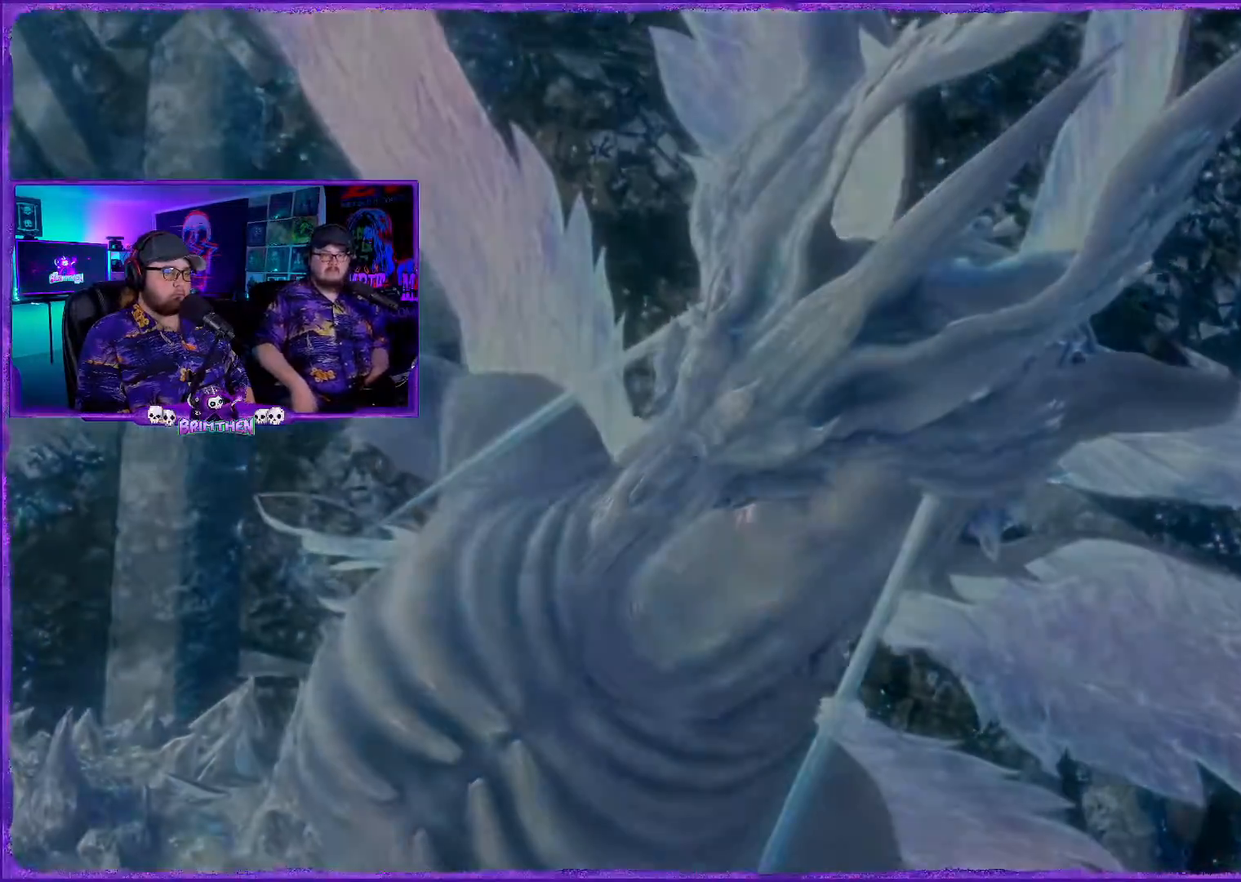
{"buttons": ["SQUARE"], "left_stick": "center", "right_stick": "center", "events": [[384, "SQUARE", "down"]]}
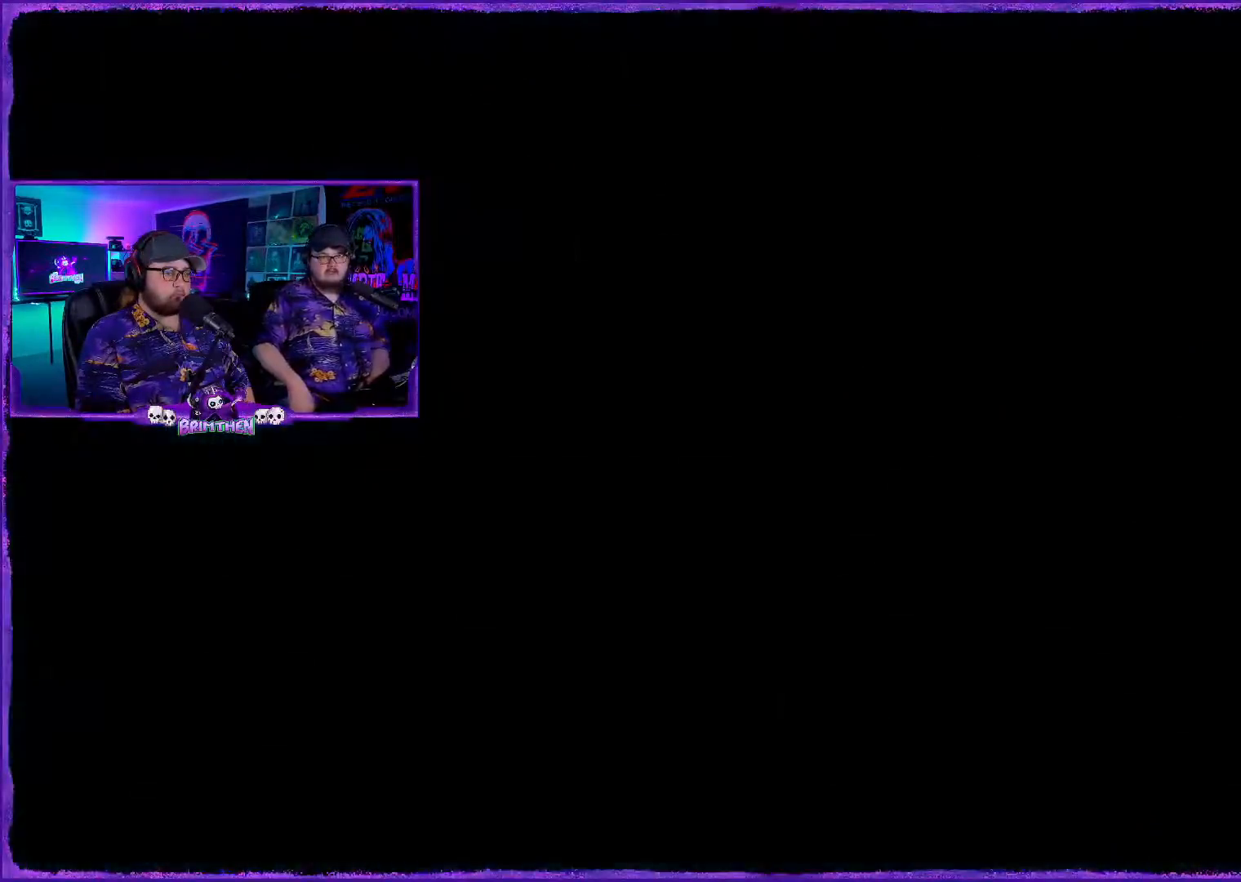
{"buttons": [], "left_stick": "center", "right_stick": "center", "events": [[33, "SQUARE", "up"]]}
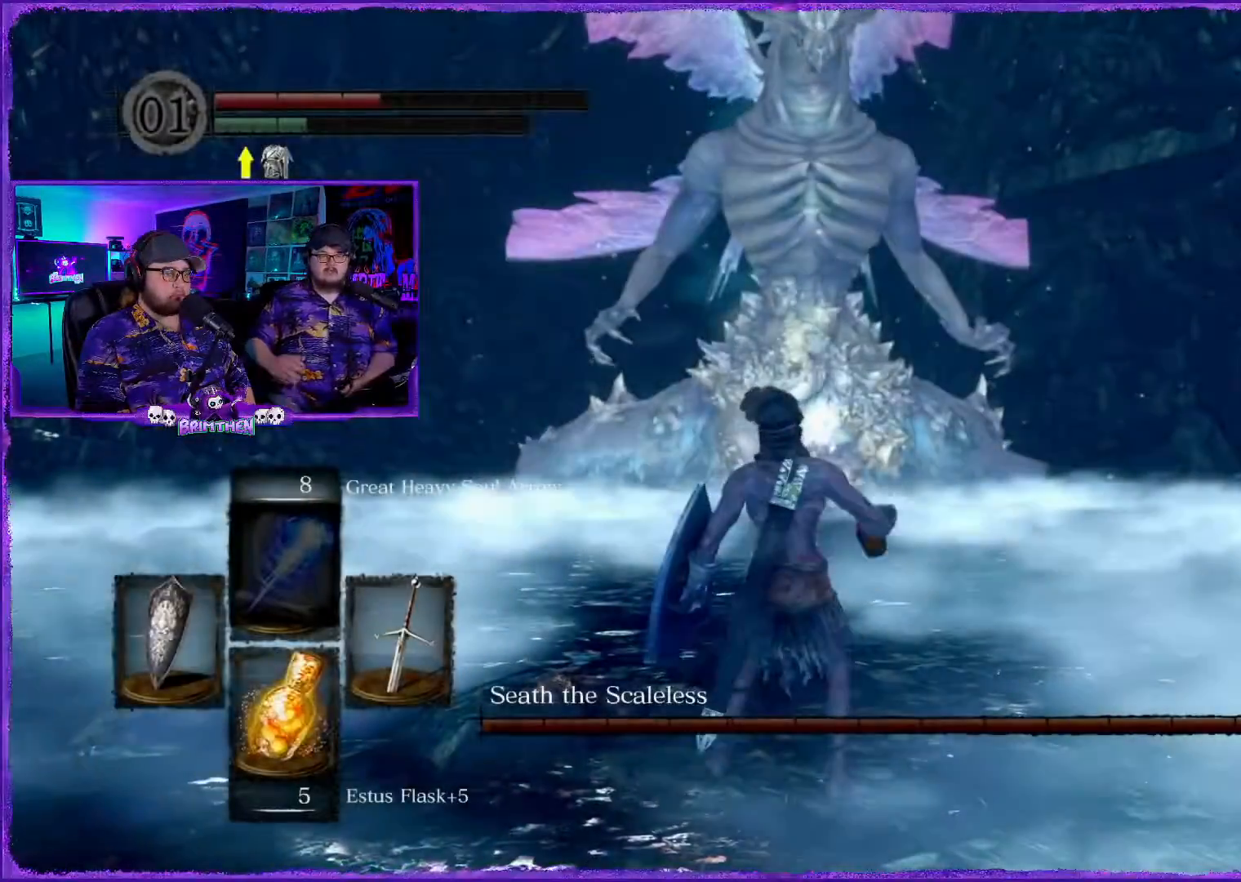
{"buttons": [], "left_stick": "center", "right_stick": "center", "events": []}
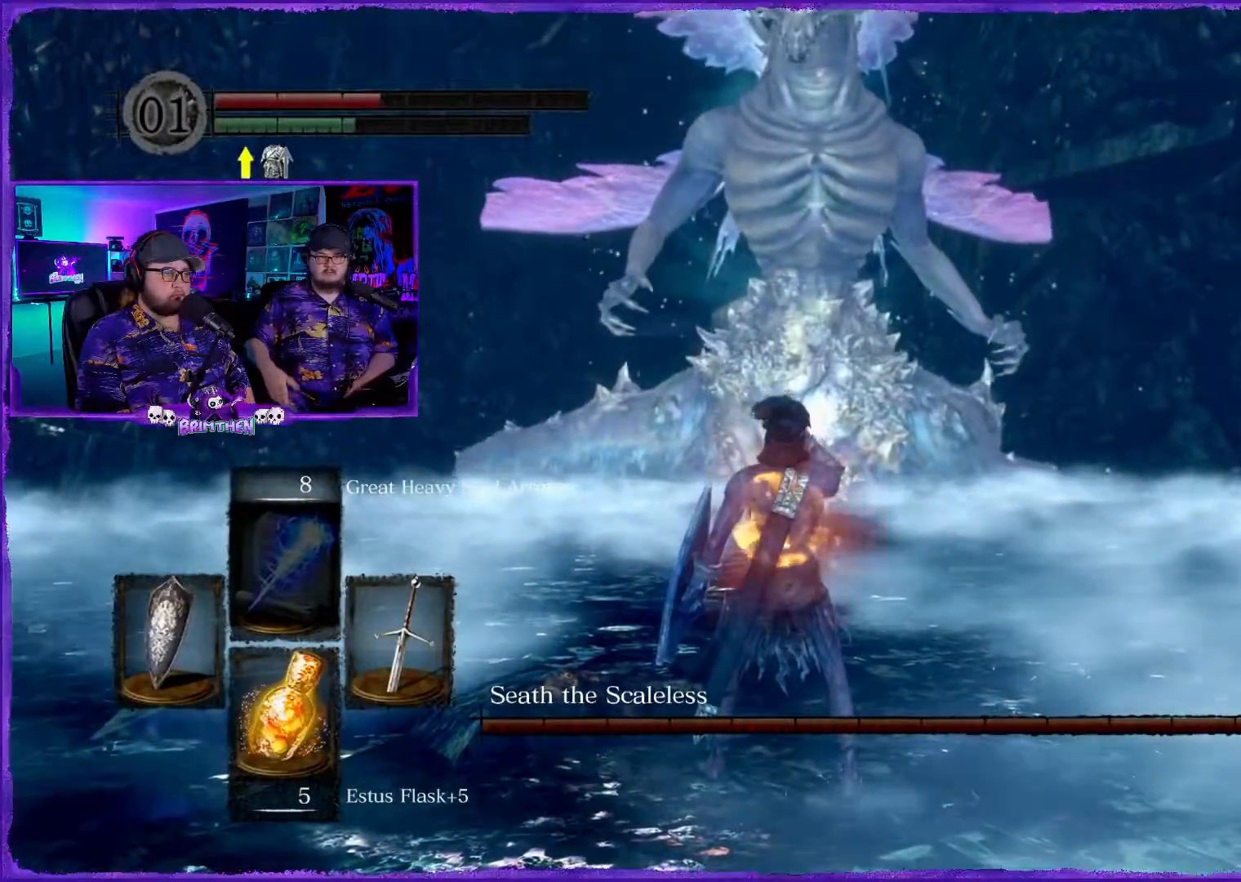
{"buttons": [], "left_stick": "center", "right_stick": "center", "events": []}
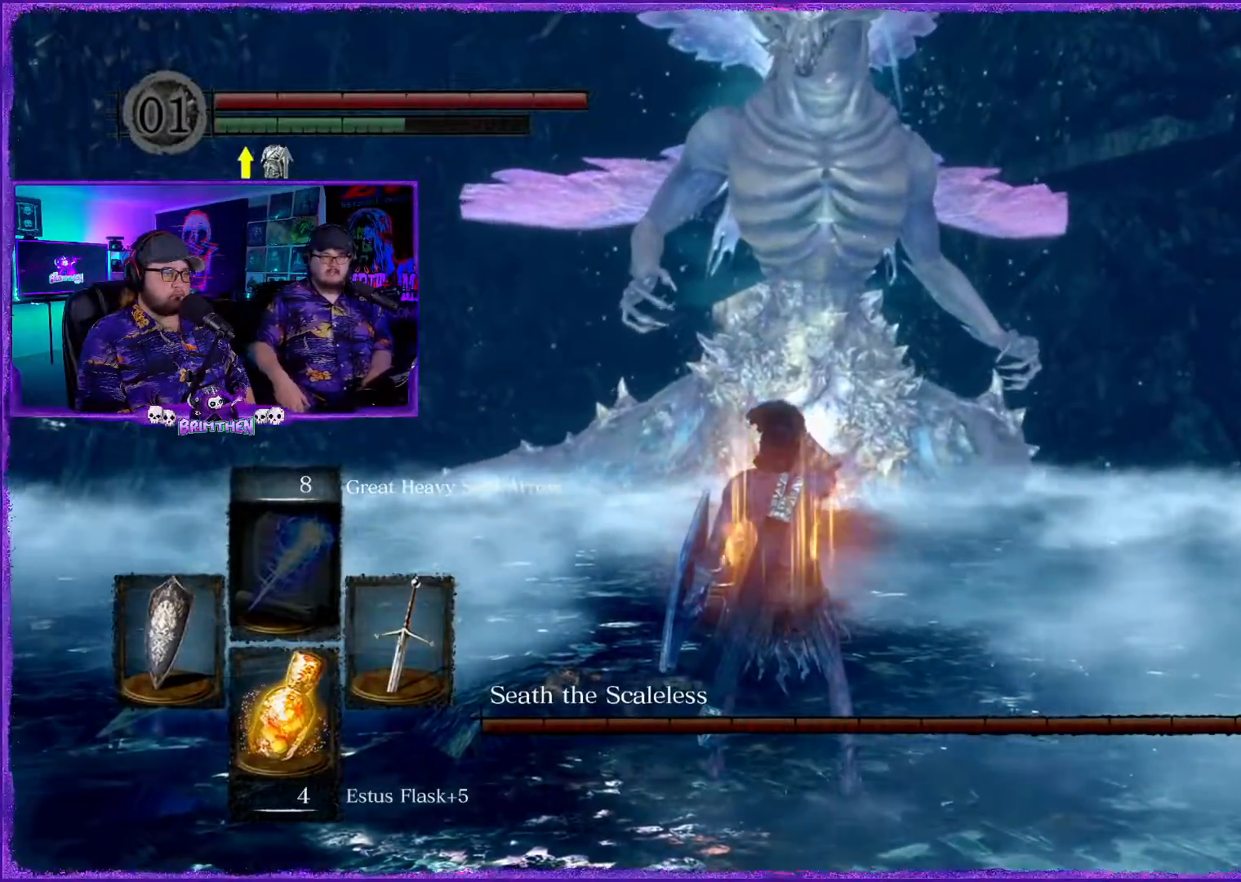
{"buttons": [], "left_stick": "down", "right_stick": "center", "events": [[467, "left_stick", "down"]]}
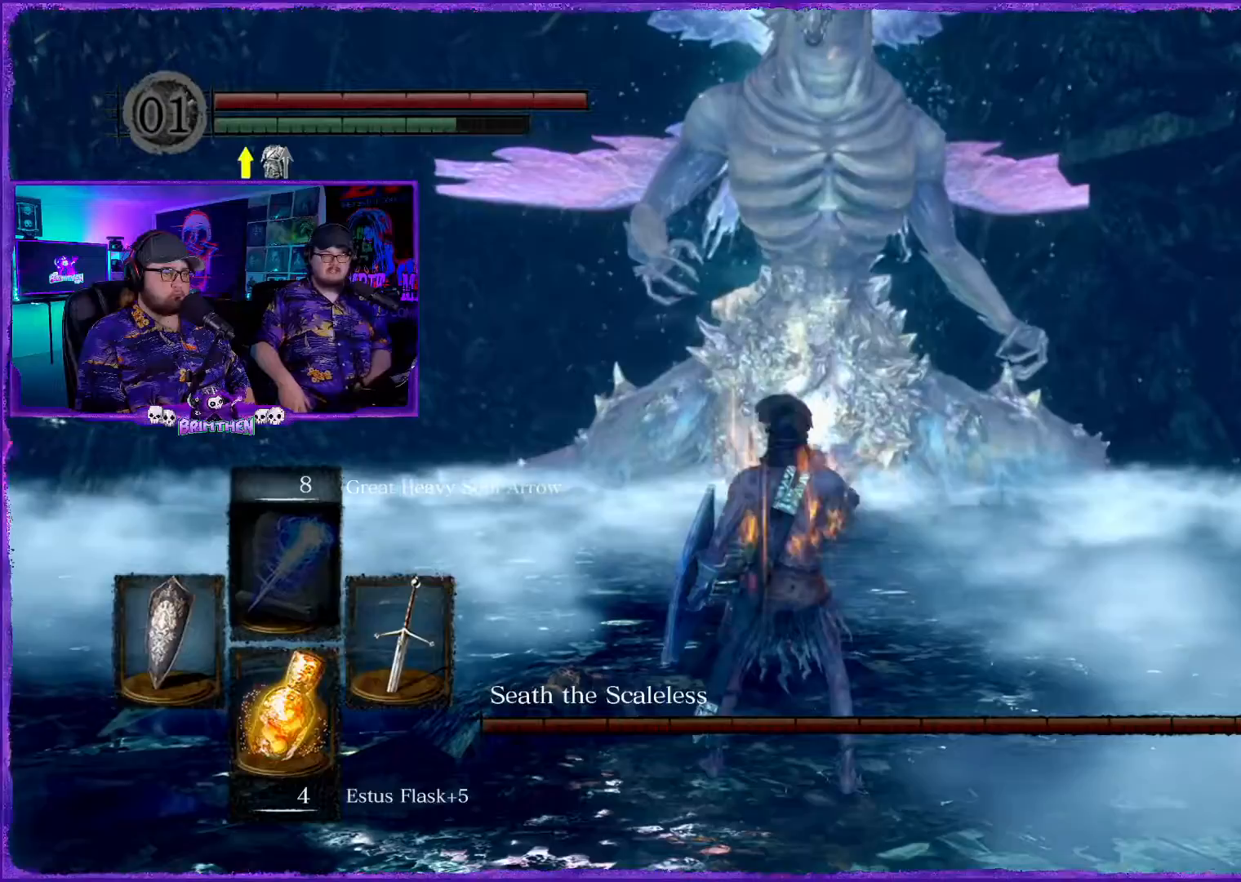
{"buttons": [], "left_stick": "left", "right_stick": "center", "events": [[183, "left_stick", "down-left"], [300, "left_stick", "left"]]}
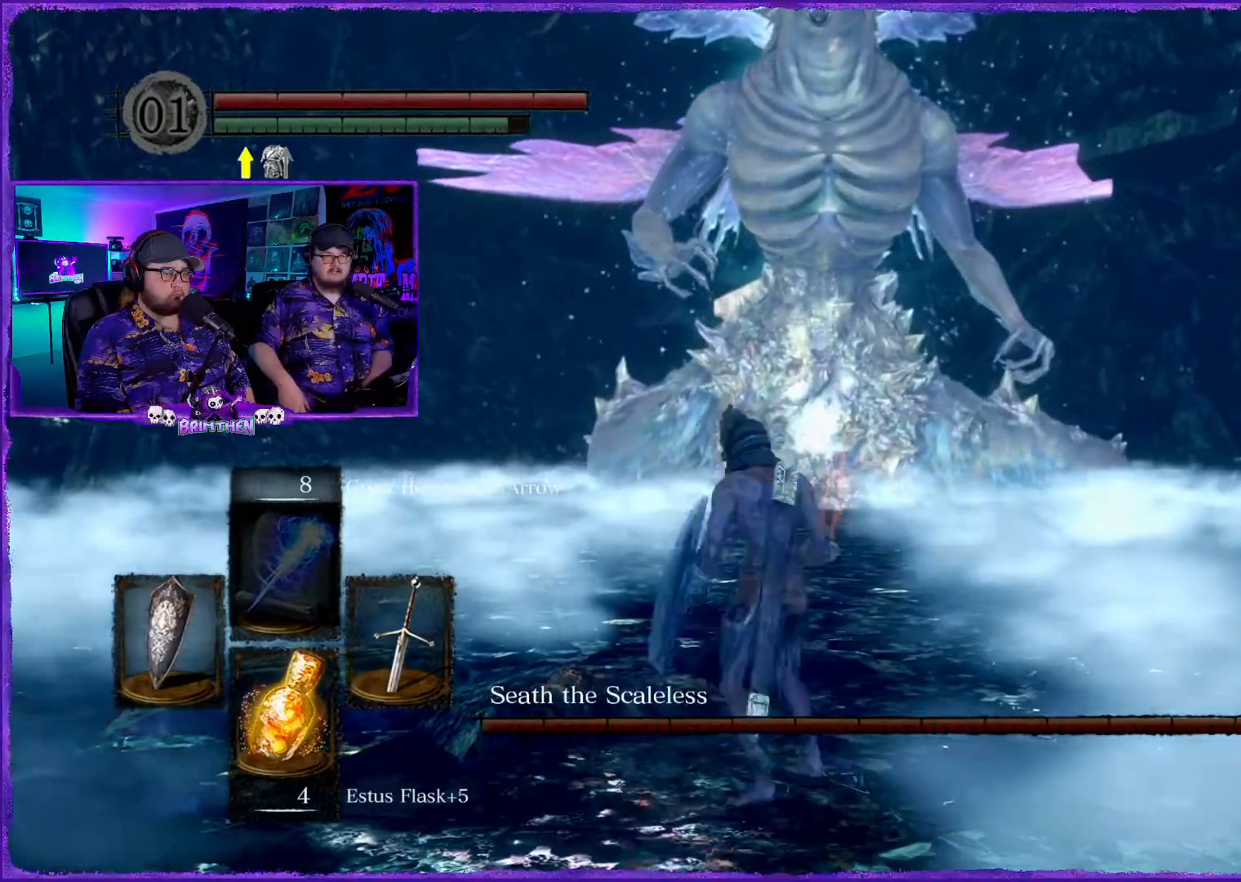
{"buttons": [], "left_stick": "up-left", "right_stick": "center", "events": [[451, "left_stick", "up-left"]]}
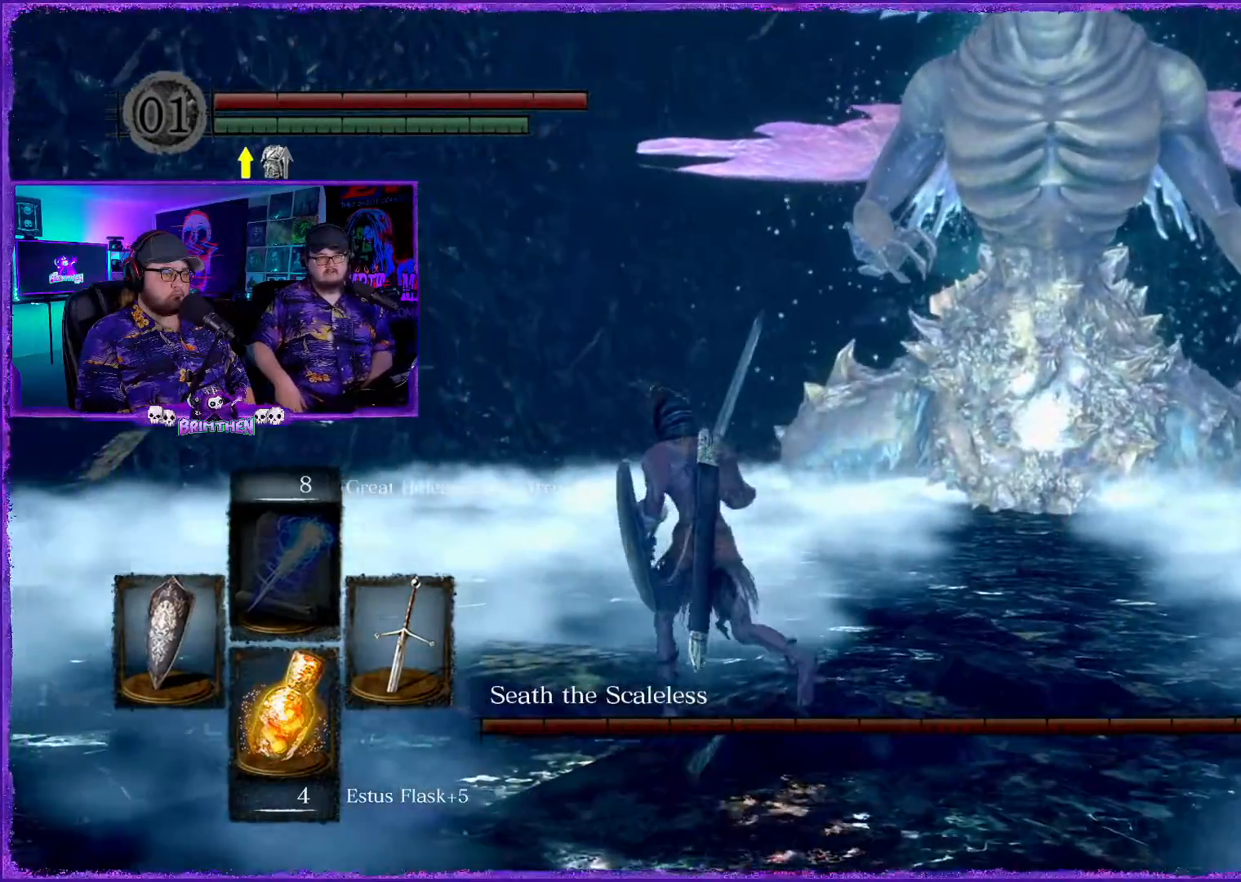
{"buttons": [], "left_stick": "up-left", "right_stick": "right", "events": [[450, "right_stick", "right"]]}
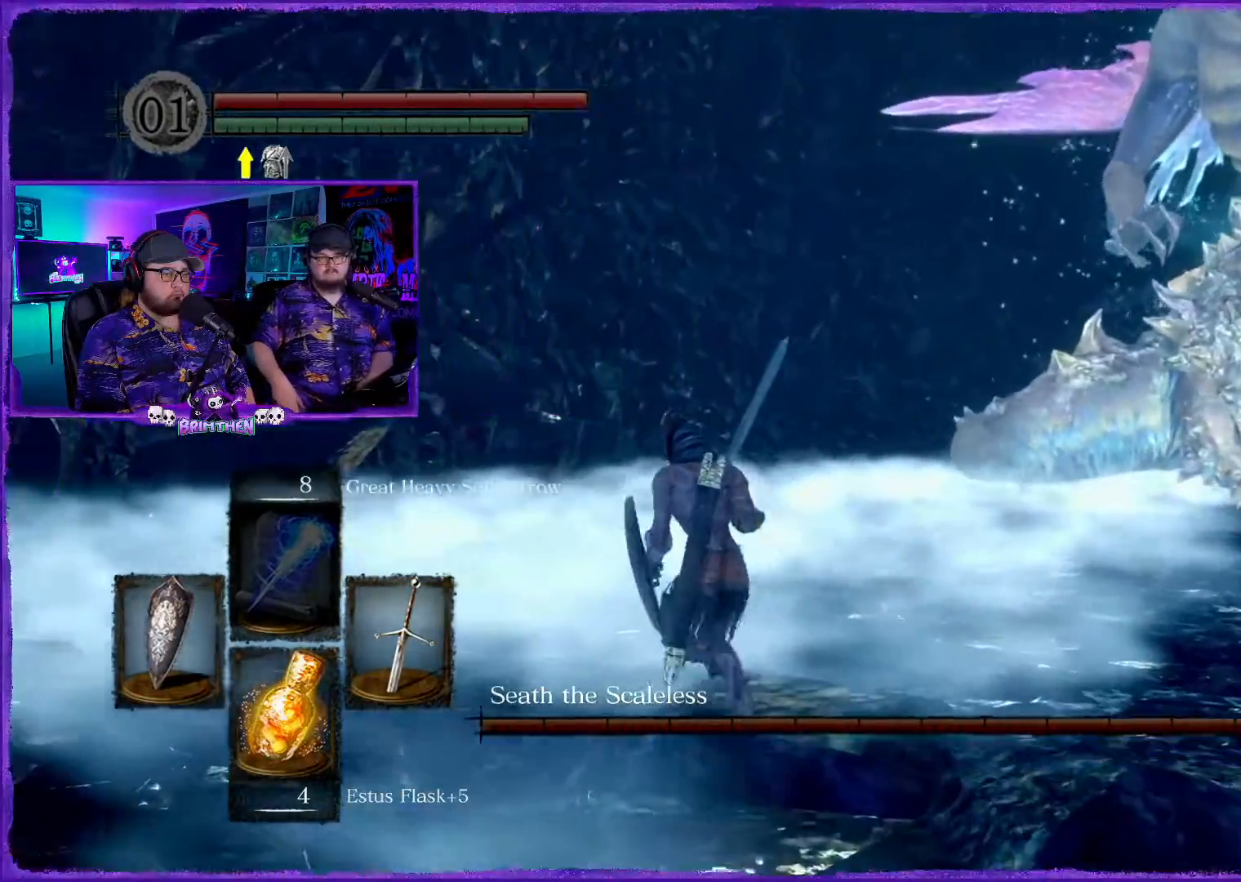
{"buttons": [], "left_stick": "down-right", "right_stick": "right", "events": [[167, "right_stick", "down-right"], [267, "left_stick", "down-left"], [451, "left_stick", "down-right"], [451, "right_stick", "right"]]}
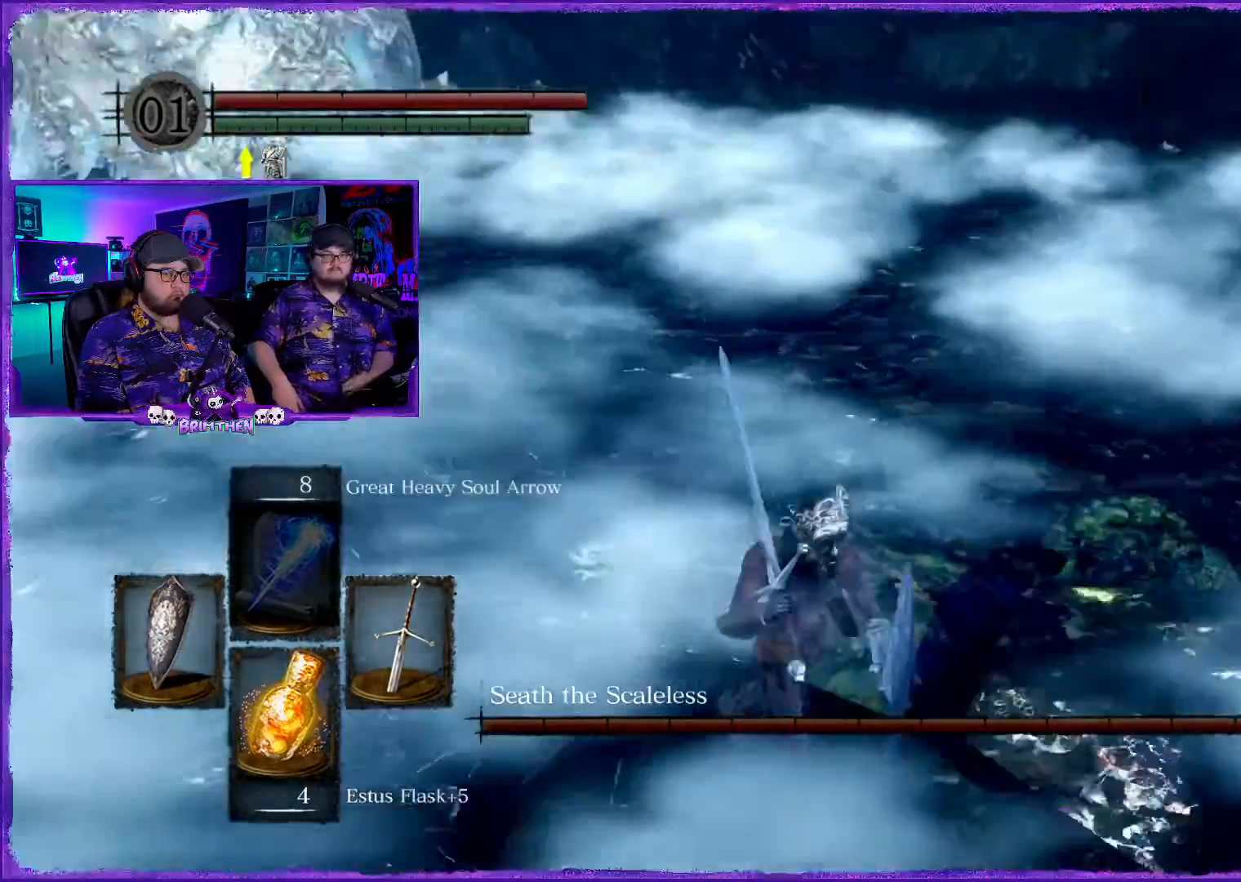
{"buttons": [], "left_stick": "left", "right_stick": "center", "events": [[183, "left_stick", "center"], [317, "left_stick", "left"], [333, "right_stick", "center"]]}
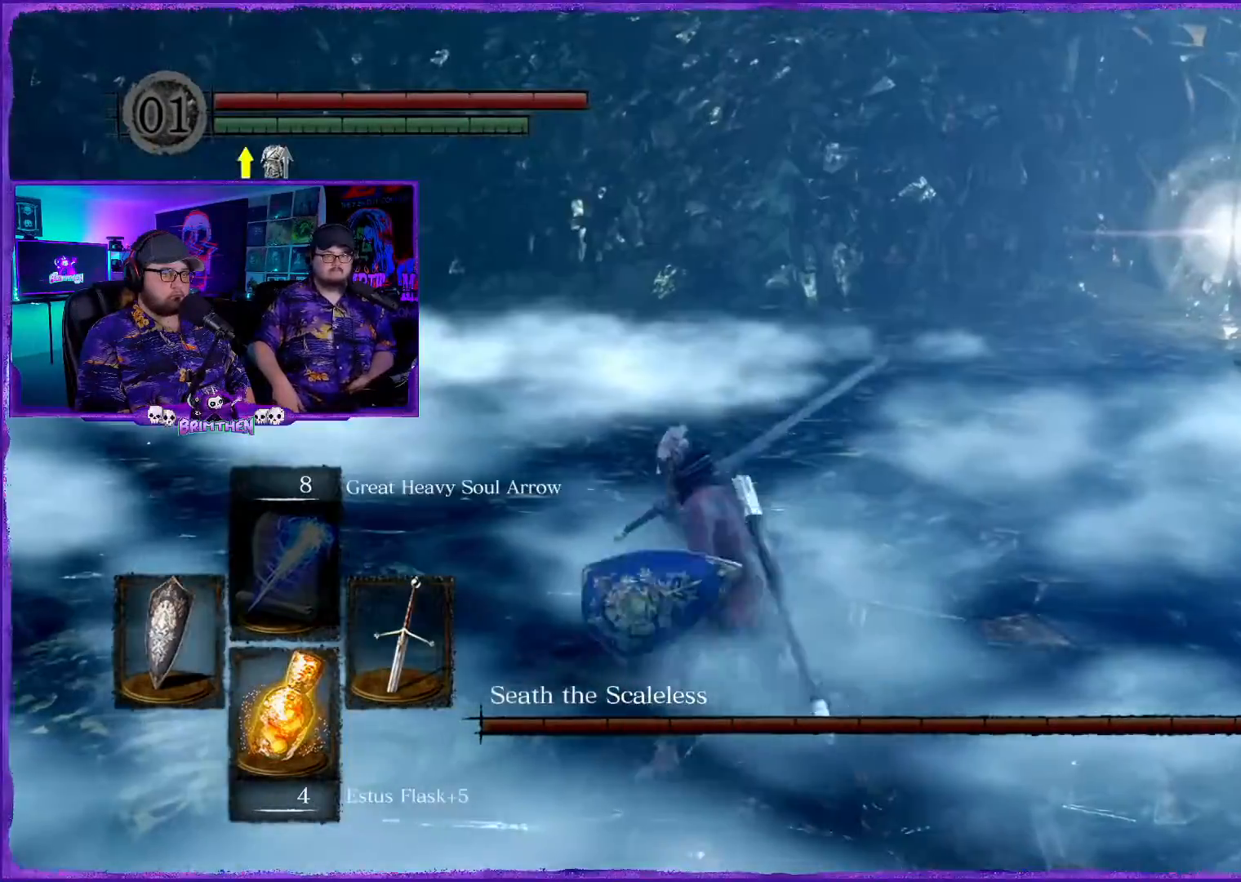
{"buttons": [], "left_stick": "up-left", "right_stick": "center", "events": [[234, "right_stick", "right"], [434, "right_stick", "center"], [451, "left_stick", "up-left"]]}
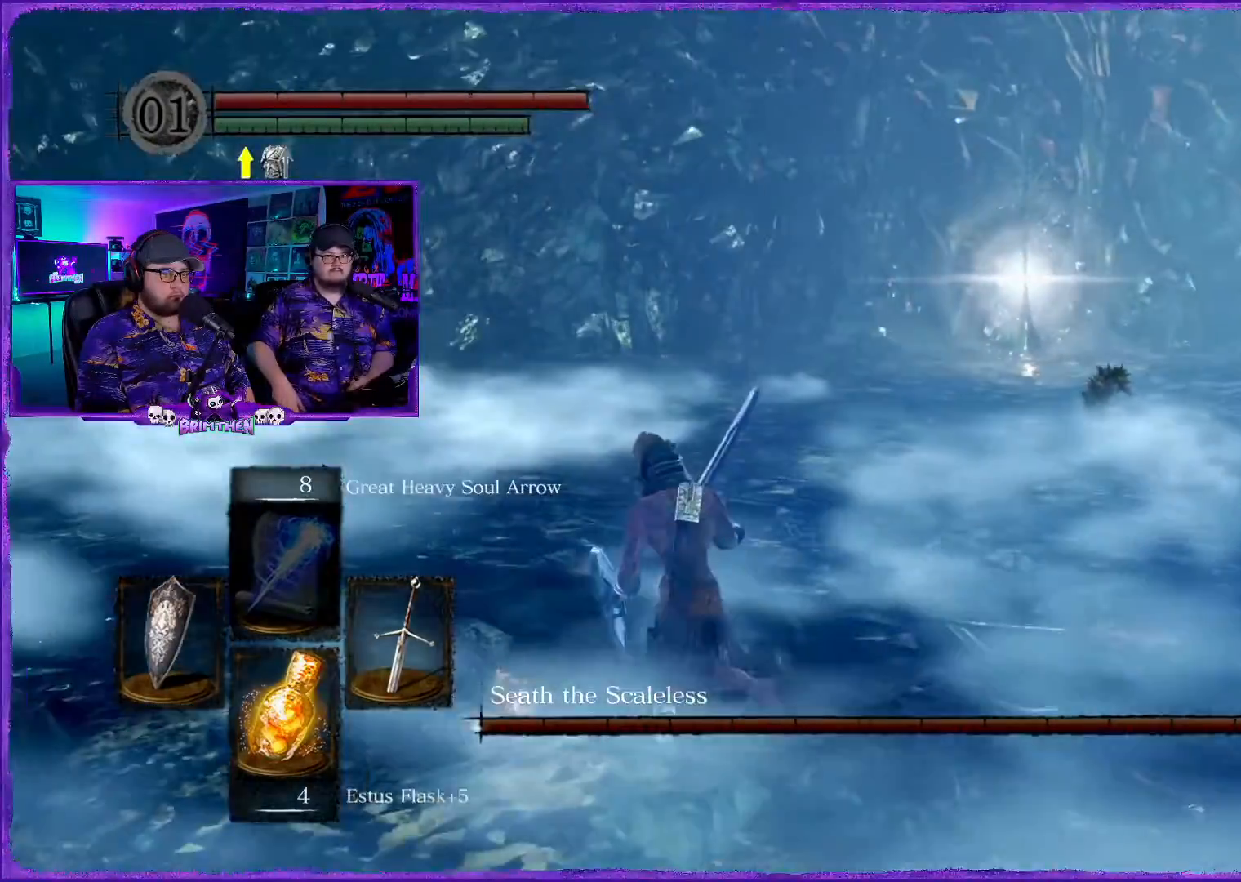
{"buttons": [], "left_stick": "up-left", "right_stick": "center", "events": []}
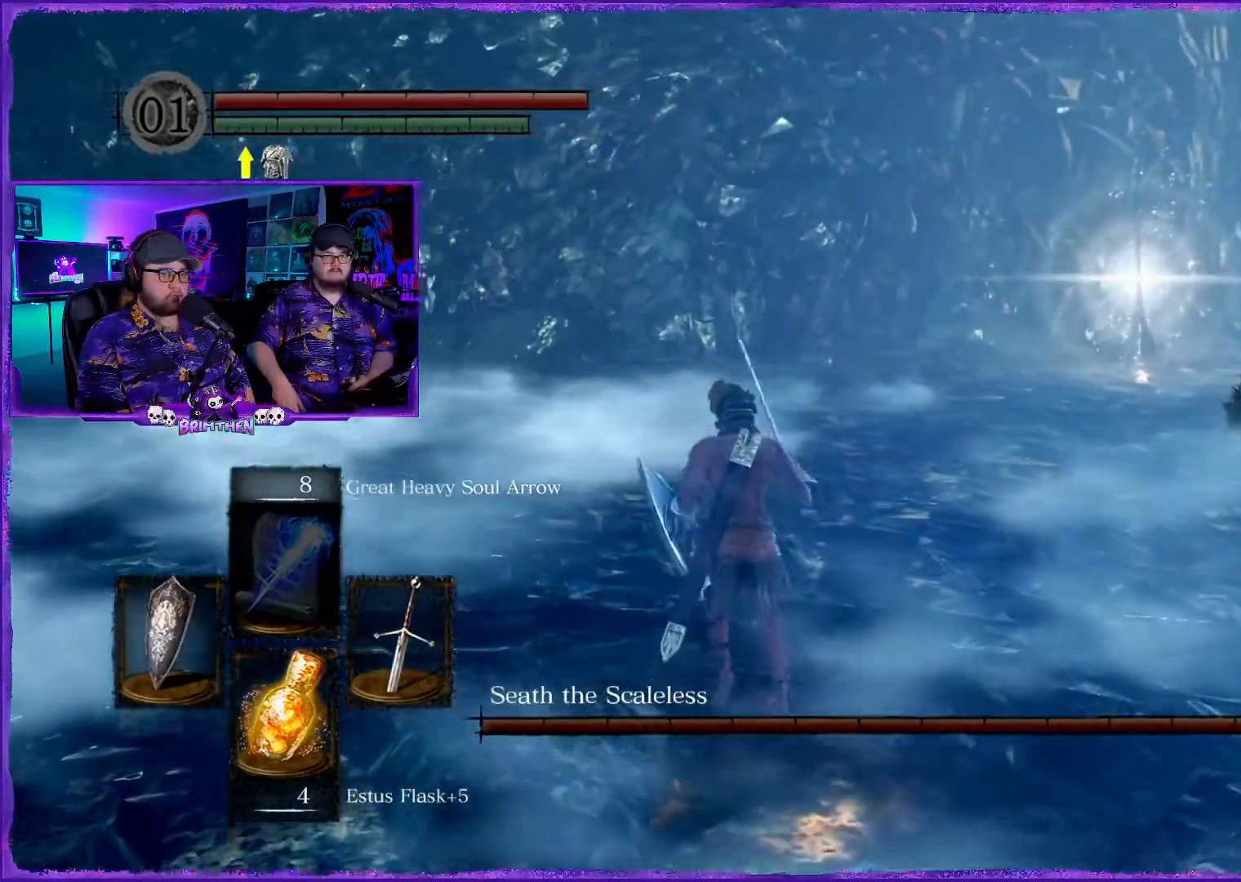
{"buttons": [], "left_stick": "up-right", "right_stick": "left", "events": [[67, "right_stick", "left"], [84, "left_stick", "up"], [417, "left_stick", "up-right"]]}
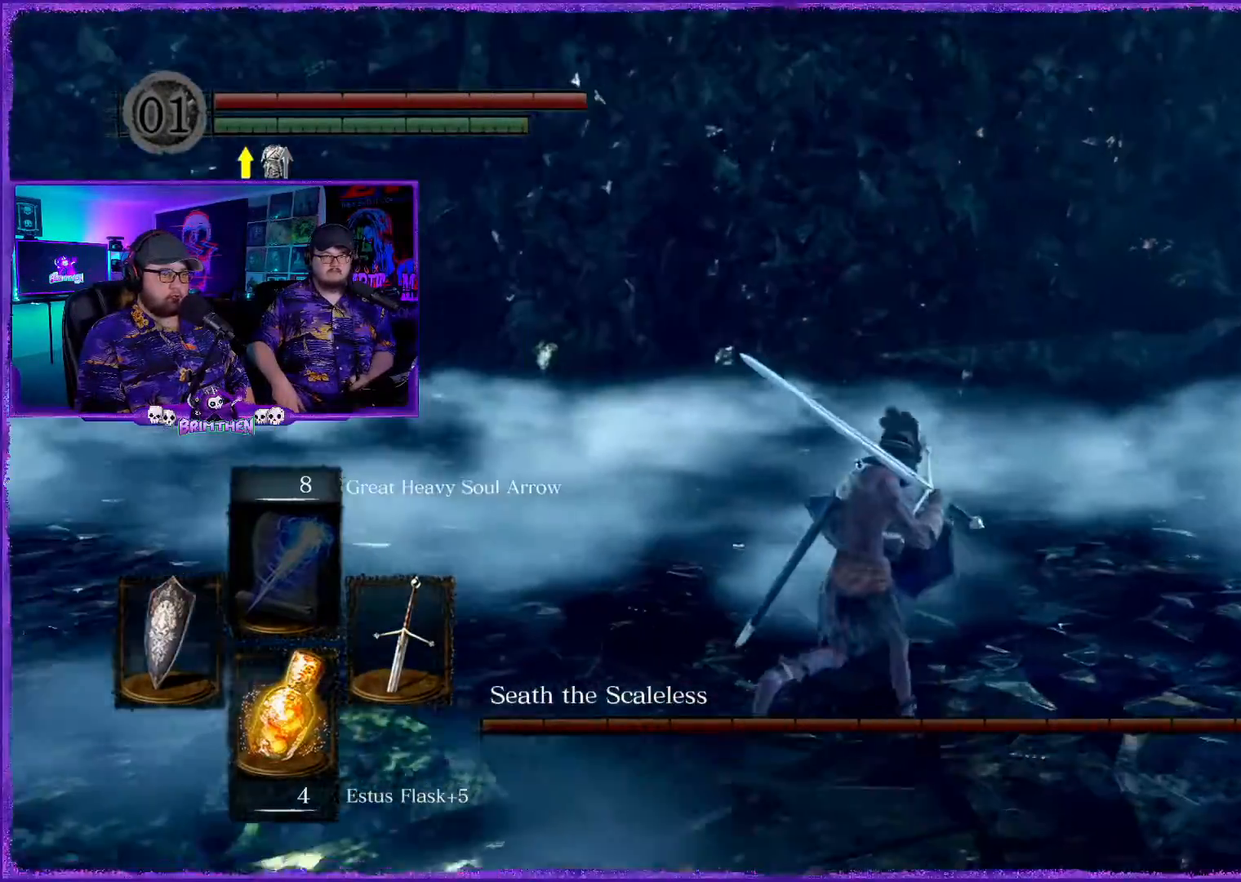
{"buttons": [], "left_stick": "right", "right_stick": "left", "events": [[100, "left_stick", "right"]]}
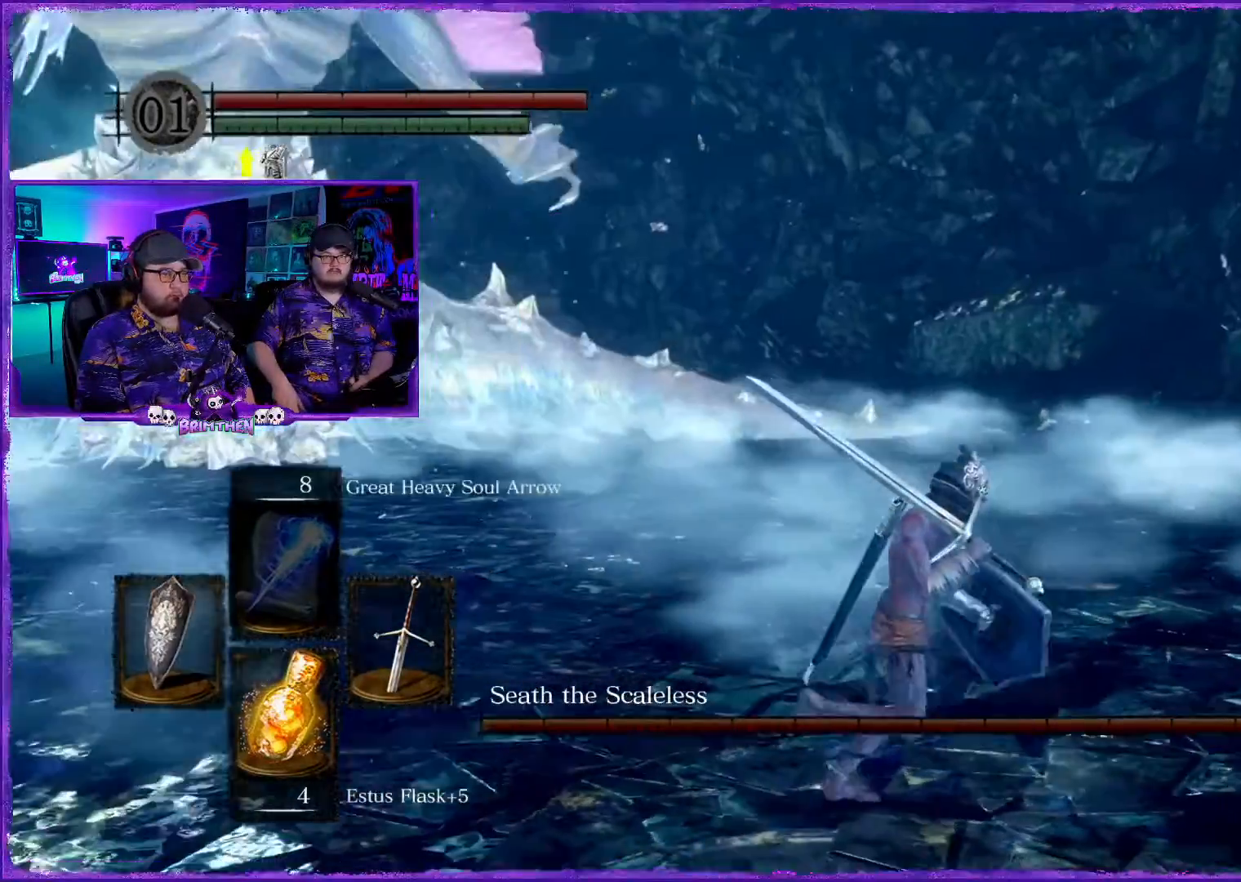
{"buttons": [], "left_stick": "right", "right_stick": "center", "events": [[484, "right_stick", "center"]]}
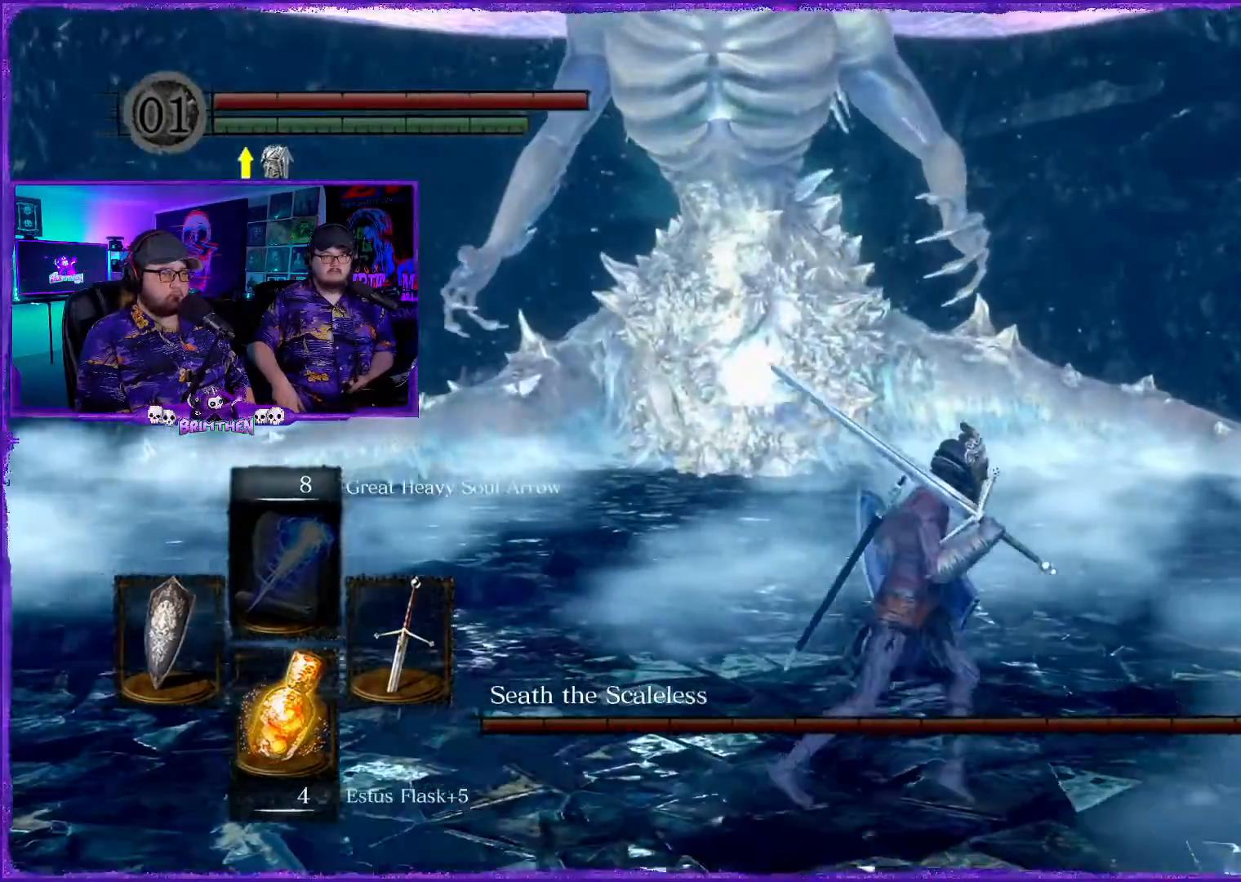
{"buttons": [], "left_stick": "right", "right_stick": "left", "events": [[500, "right_stick", "left"]]}
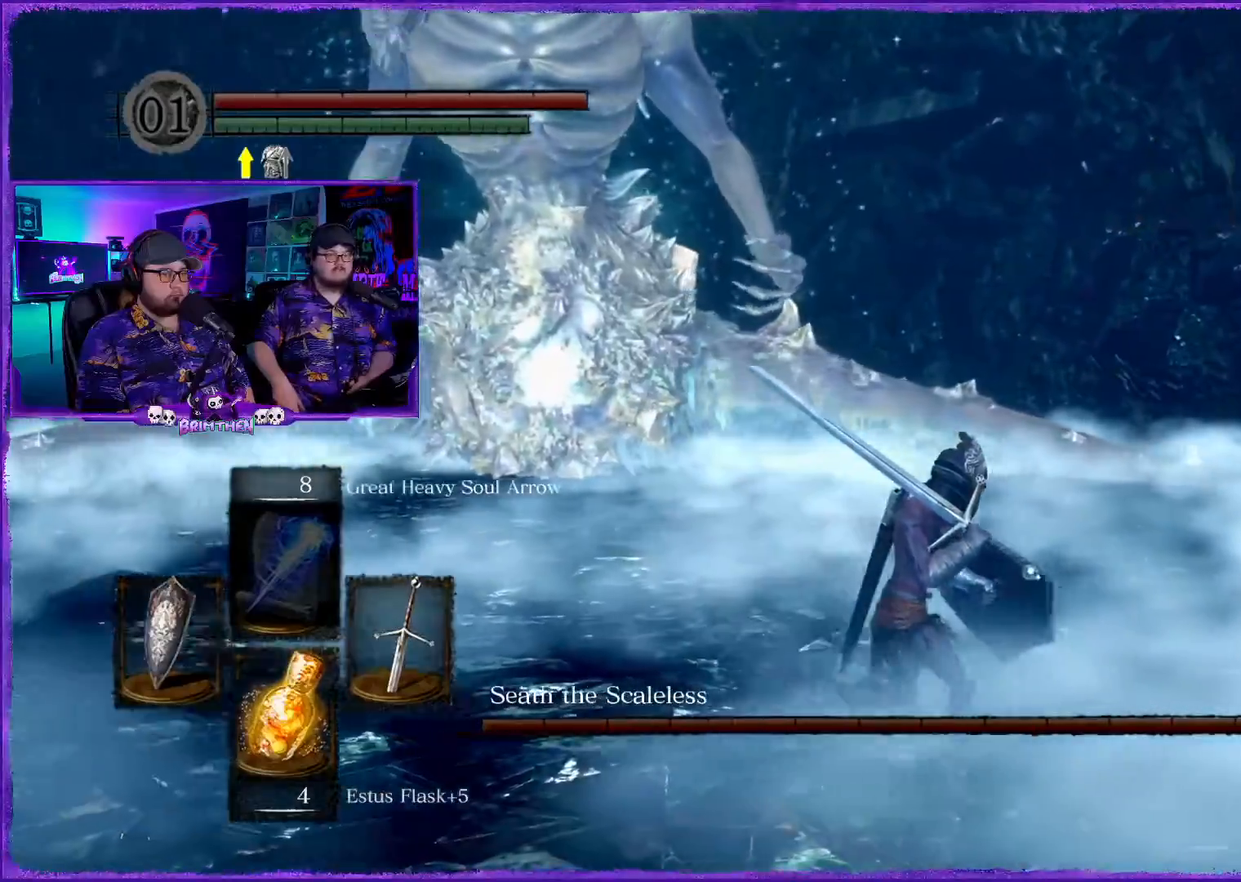
{"buttons": [], "left_stick": "right", "right_stick": "center", "events": [[50, "right_stick", "down-left"], [184, "right_stick", "left"], [501, "right_stick", "center"]]}
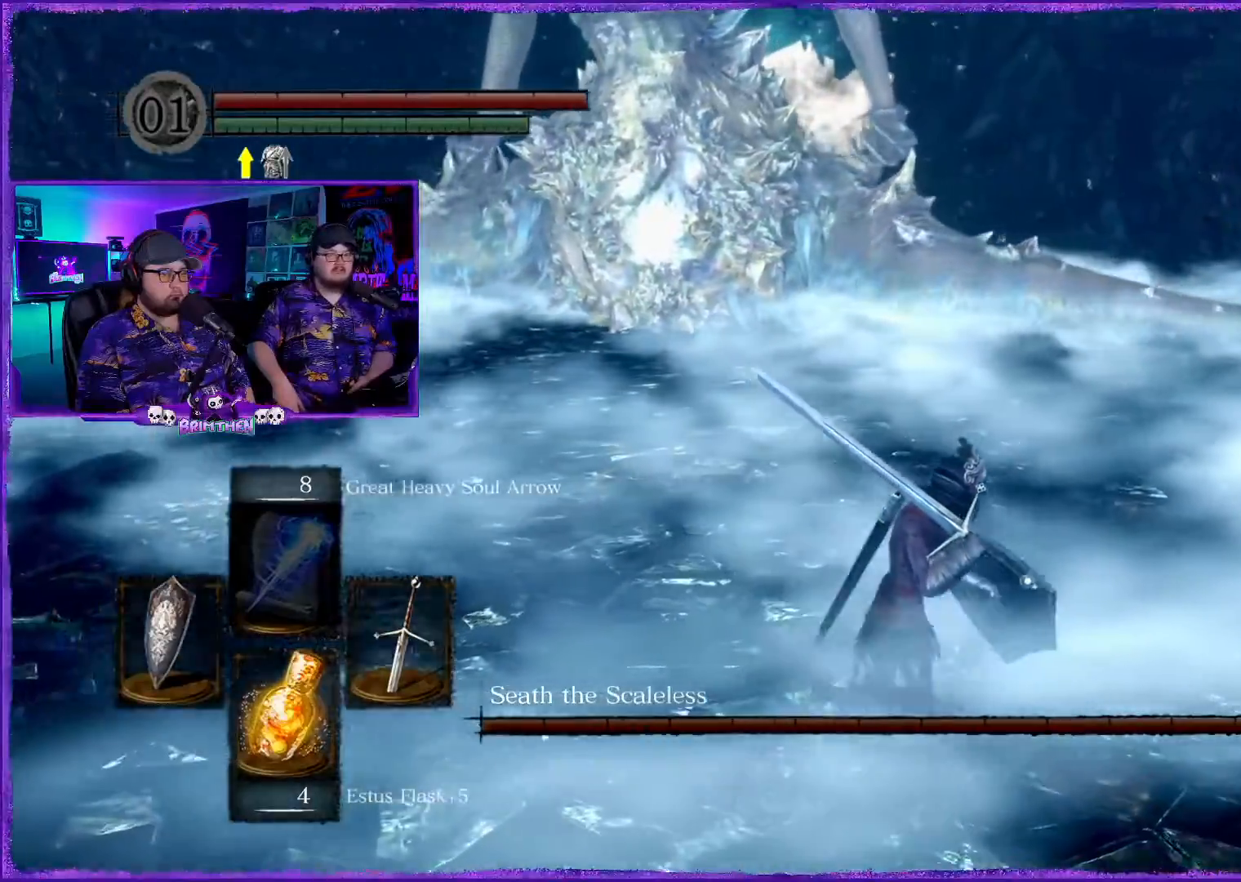
{"buttons": [], "left_stick": "right", "right_stick": "left", "events": [[217, "right_stick", "left"], [283, "right_stick", "center"], [417, "right_stick", "left"]]}
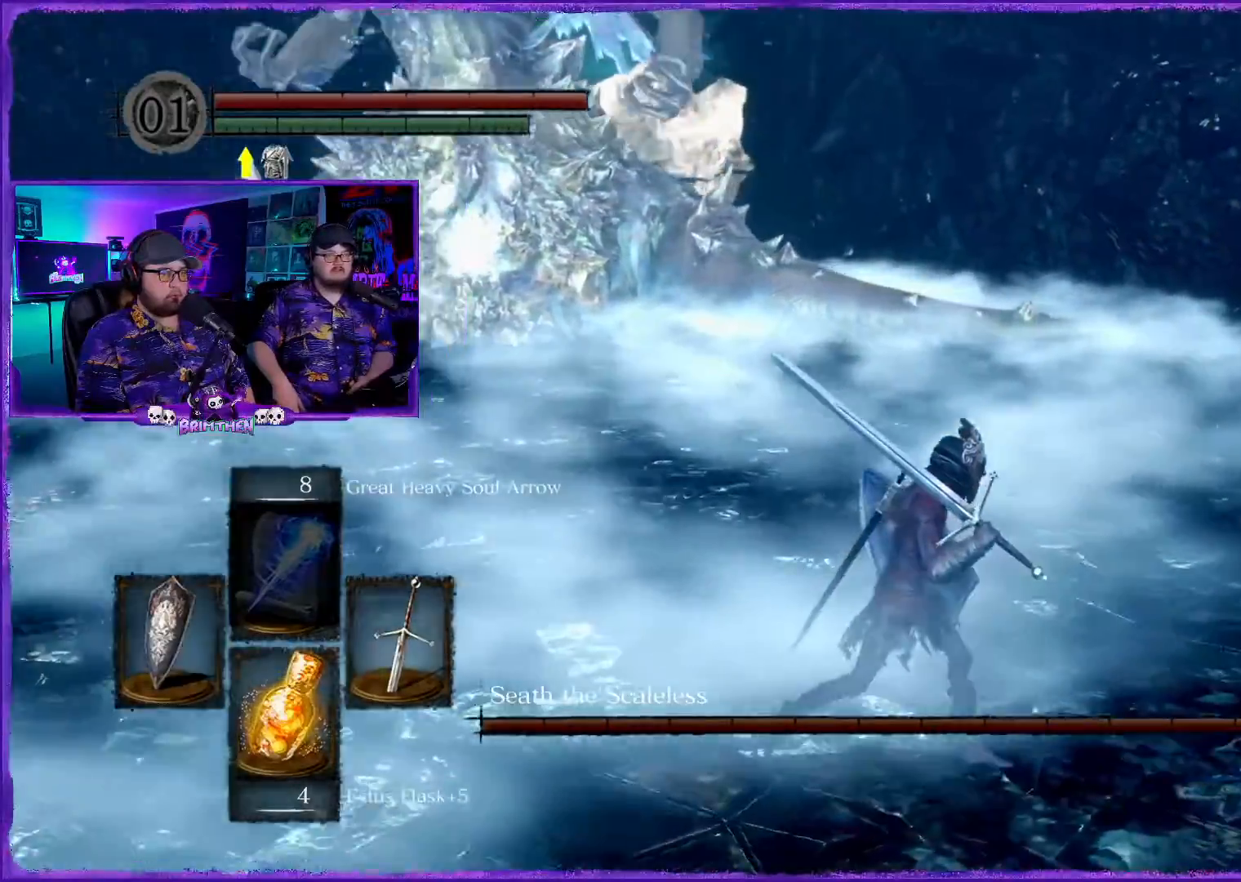
{"buttons": [], "left_stick": "right", "right_stick": "center", "events": [[200, "right_stick", "center"]]}
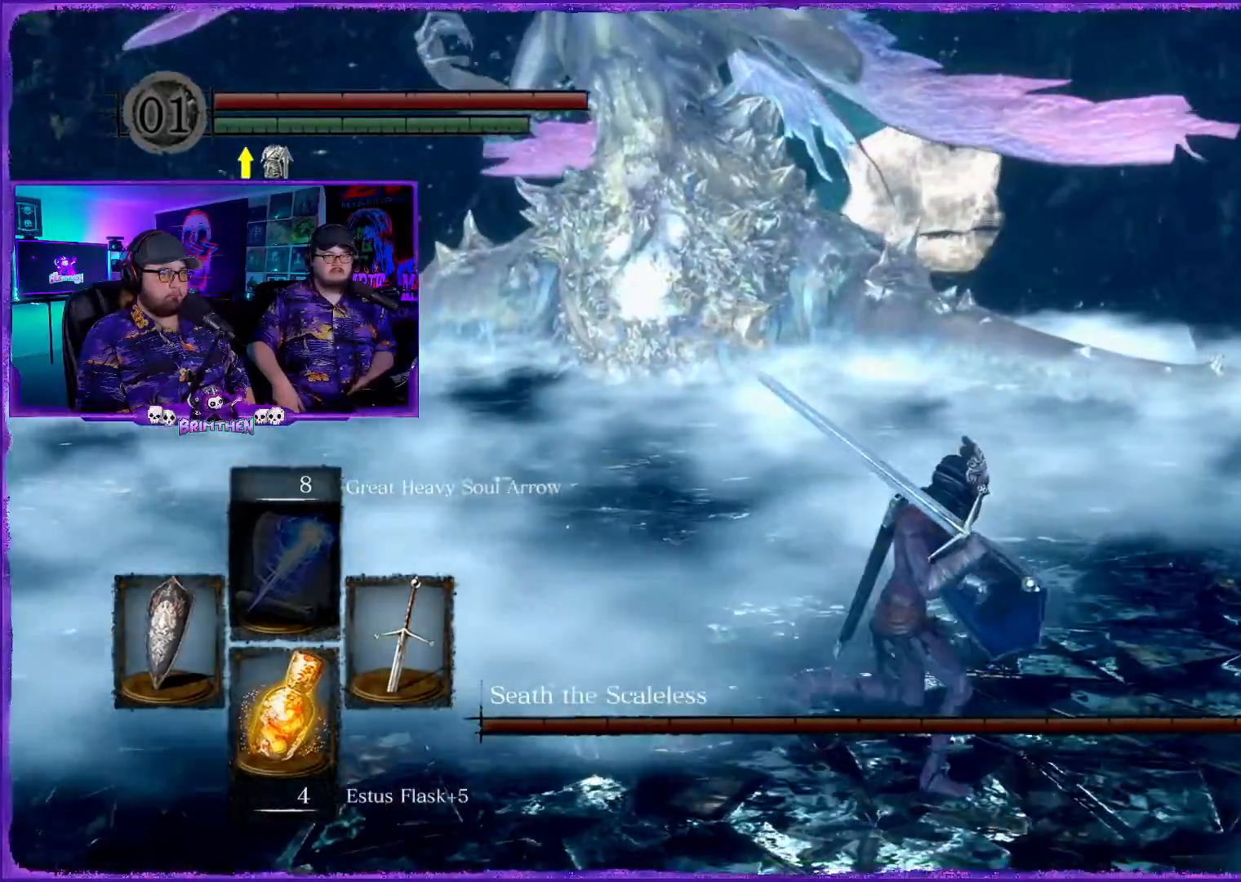
{"buttons": ["CIRCLE"], "left_stick": "right", "right_stick": "center", "events": [[250, "CIRCLE", "down"]]}
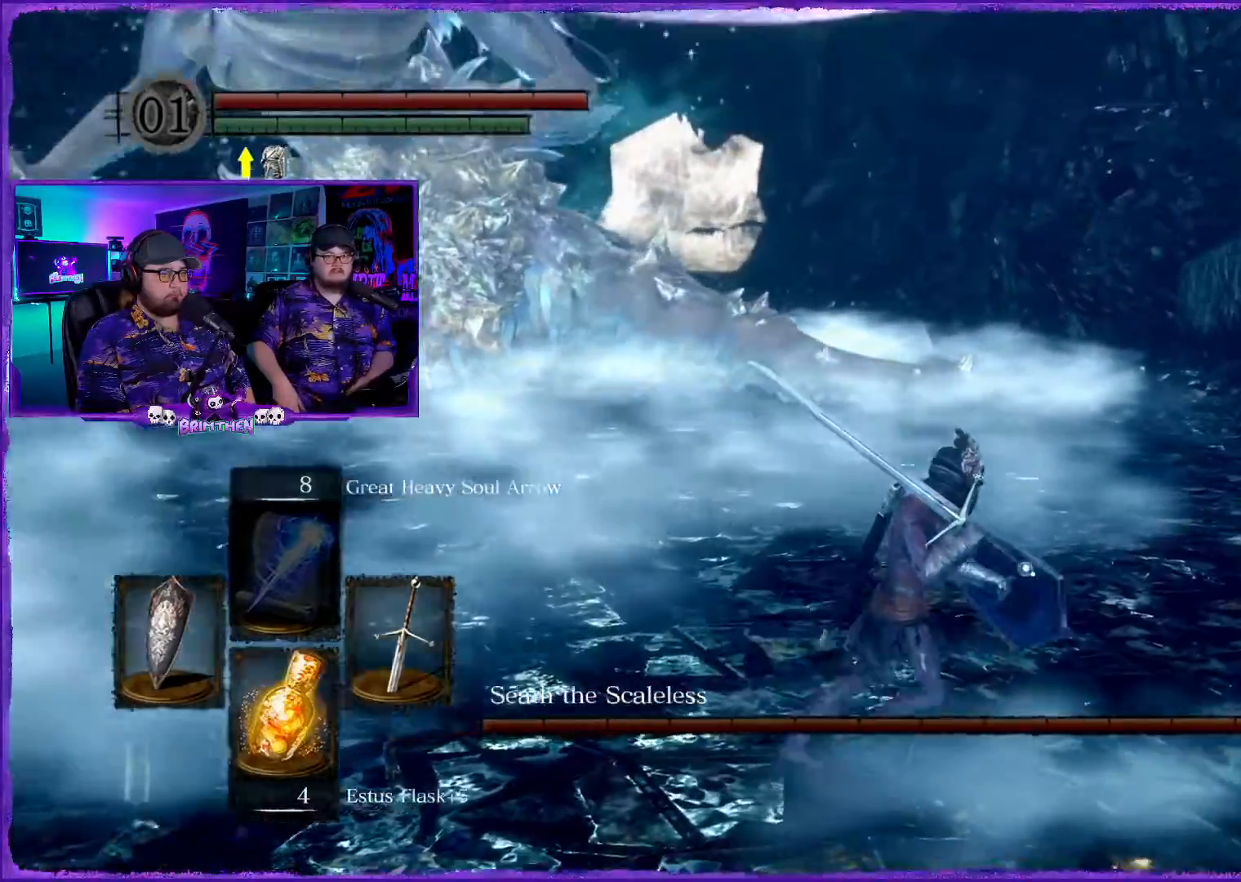
{"buttons": ["CIRCLE"], "left_stick": "up-right", "right_stick": "center", "events": [[150, "left_stick", "up-right"]]}
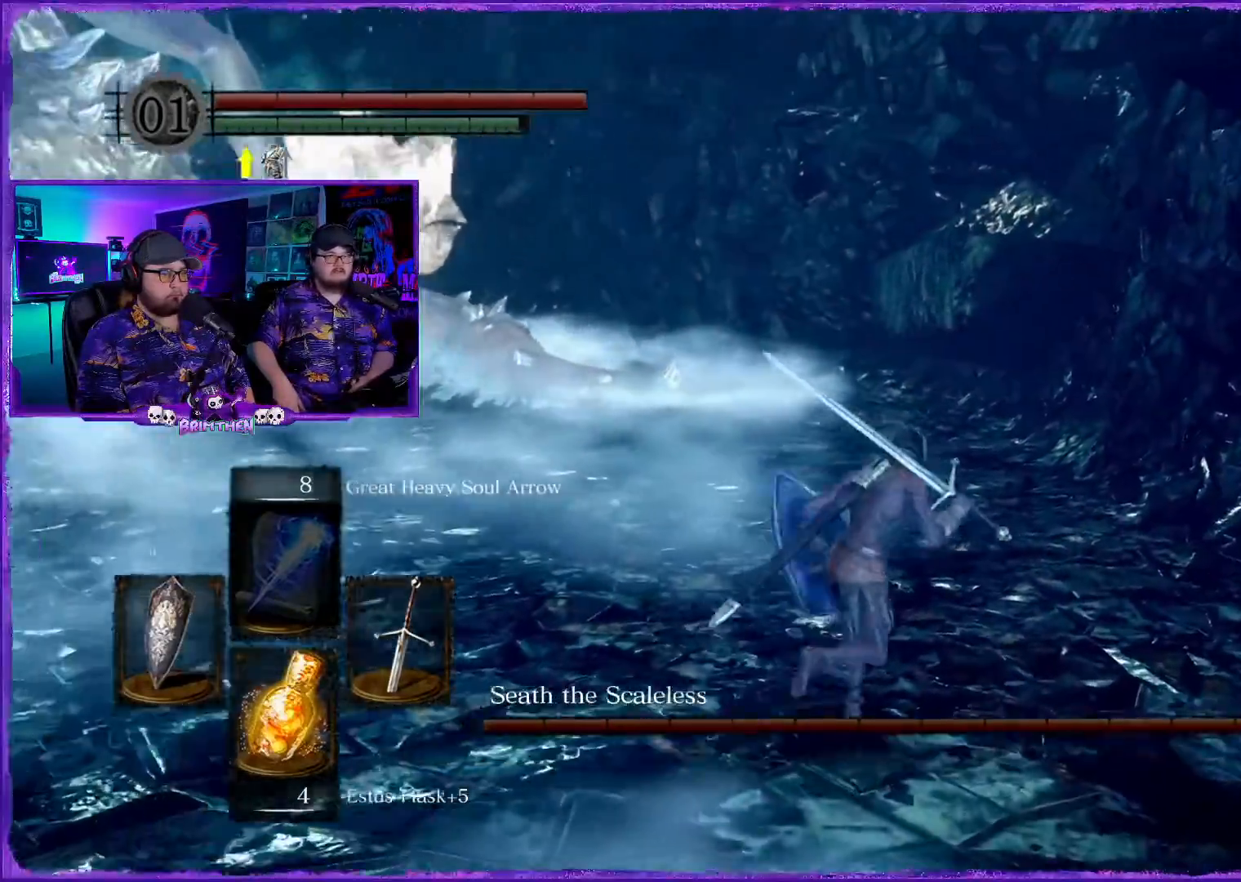
{"buttons": ["CIRCLE"], "left_stick": "up-right", "right_stick": "center", "events": []}
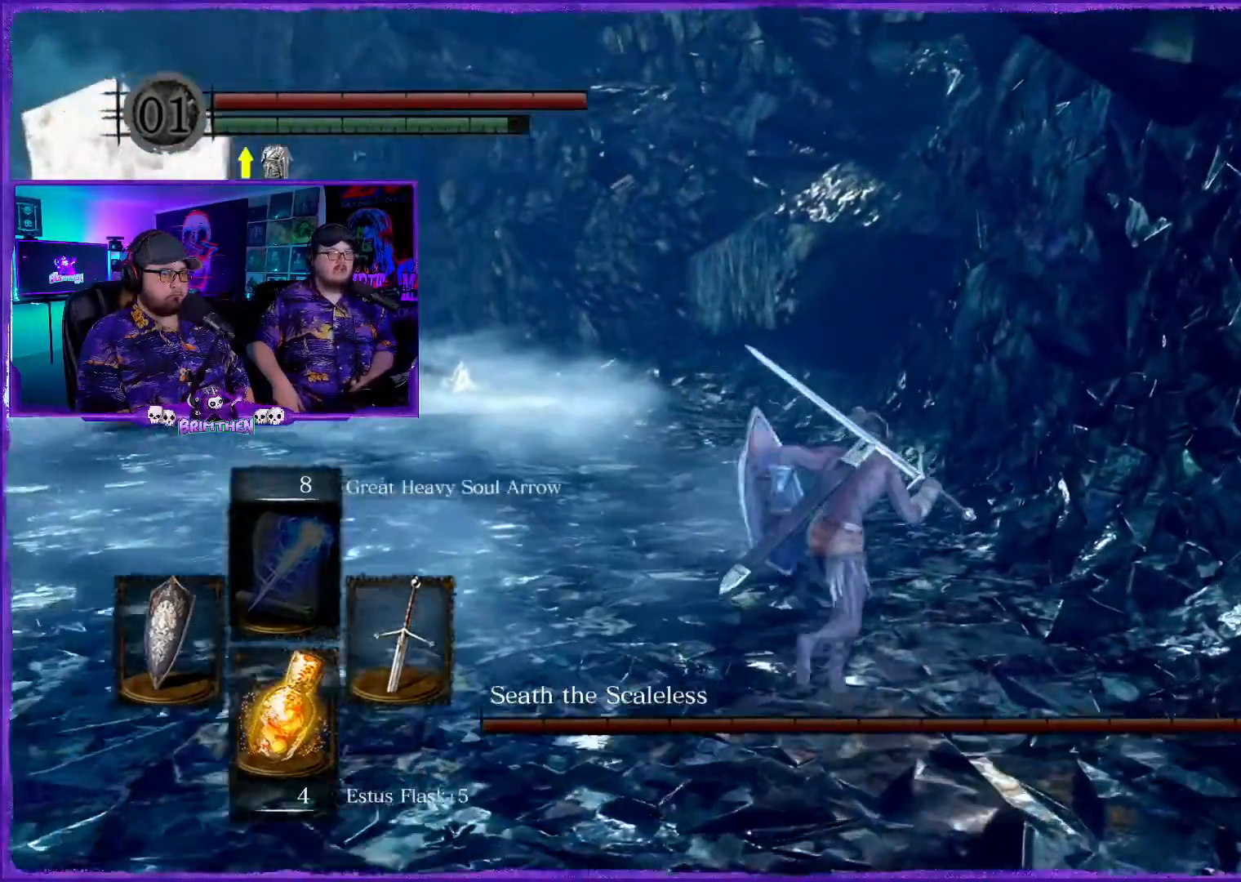
{"buttons": ["CIRCLE"], "left_stick": "up", "right_stick": "center", "events": [[467, "left_stick", "up"]]}
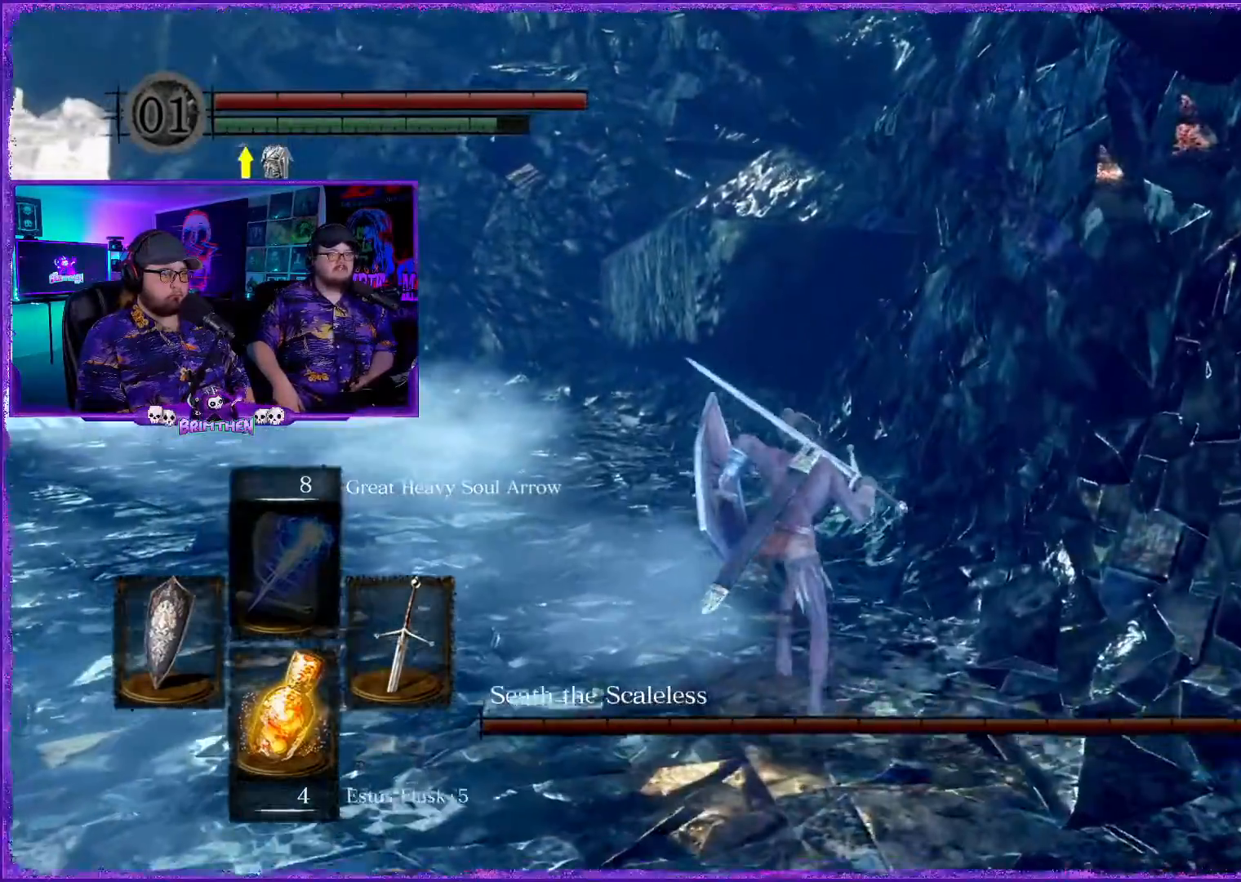
{"buttons": ["CIRCLE"], "left_stick": "up", "right_stick": "center", "events": []}
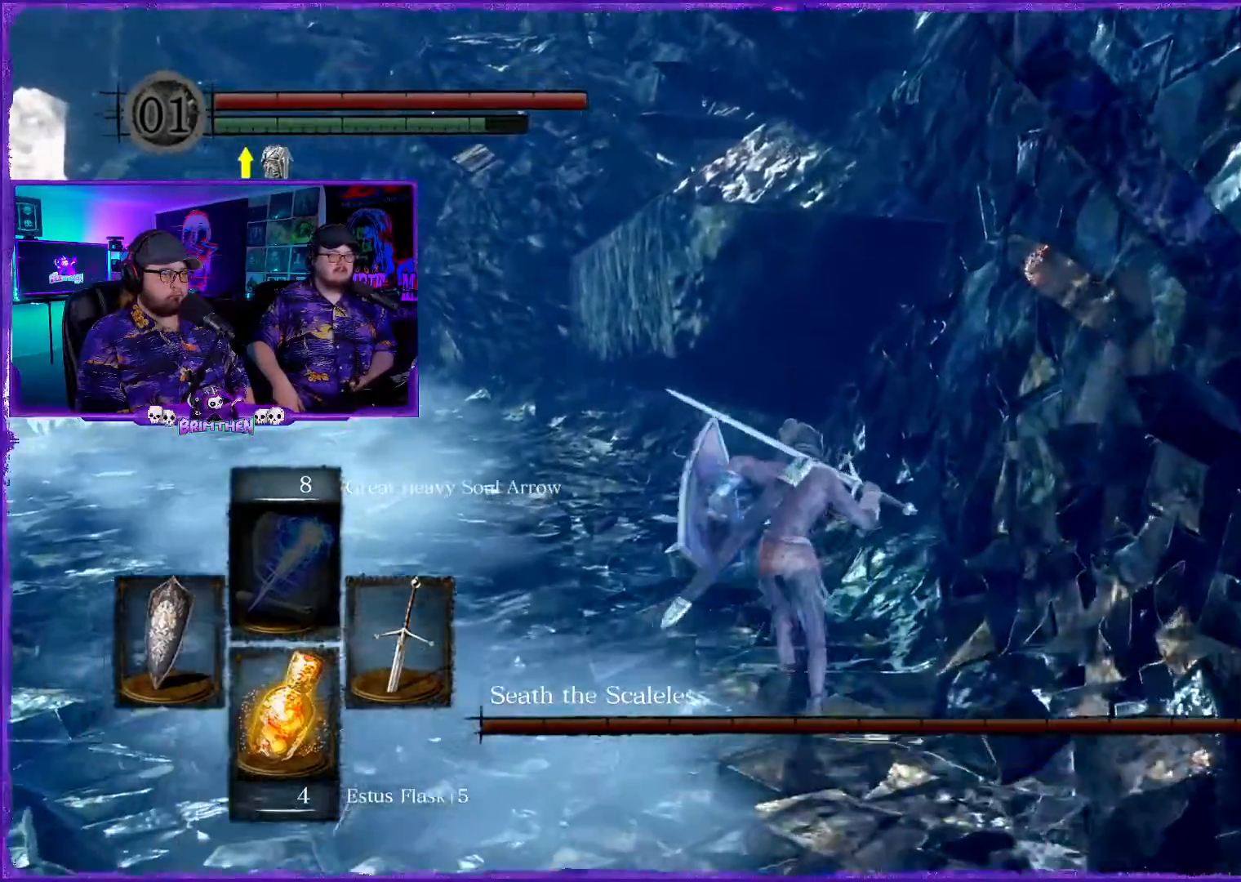
{"buttons": ["CIRCLE"], "left_stick": "up", "right_stick": "center", "events": [[301, "right_stick", "up"], [501, "right_stick", "center"]]}
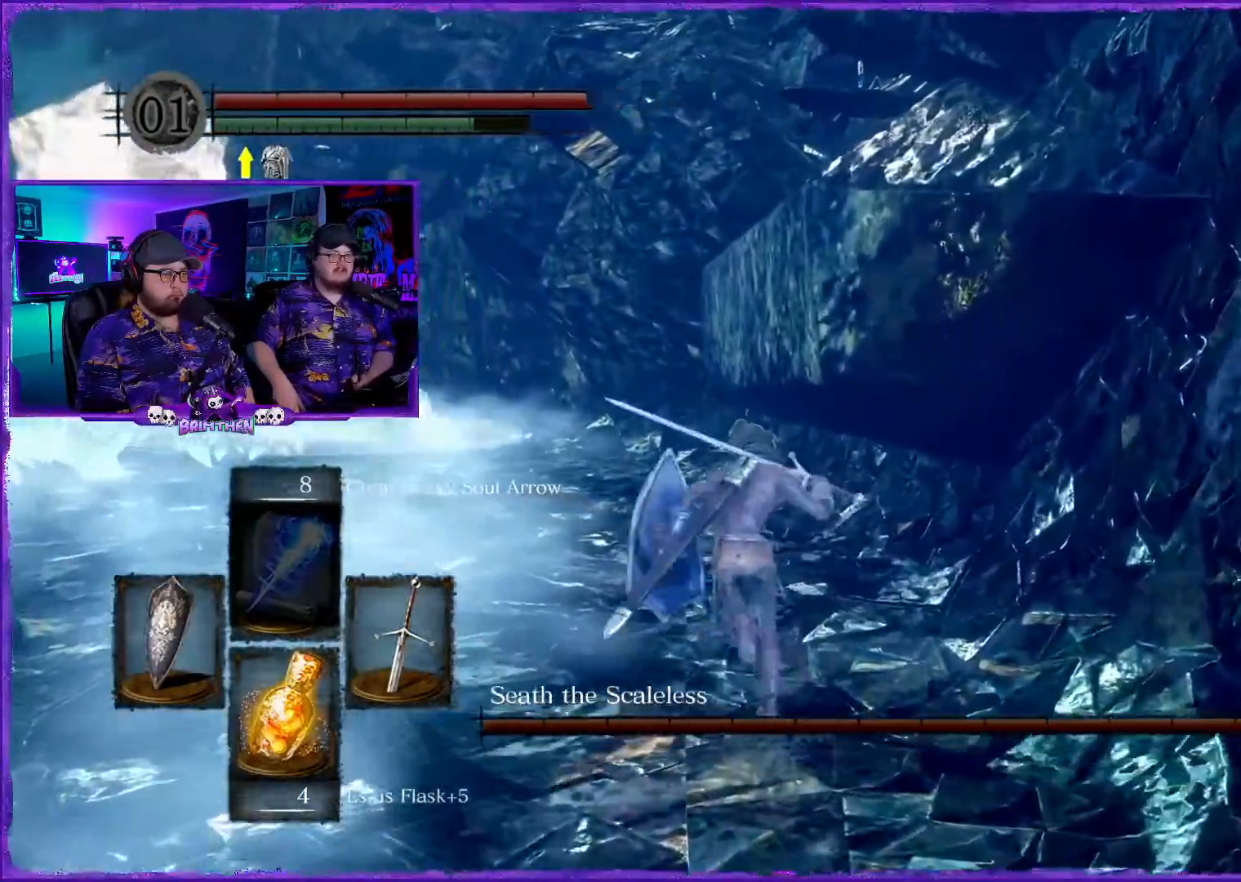
{"buttons": ["CIRCLE"], "left_stick": "up", "right_stick": "center", "events": []}